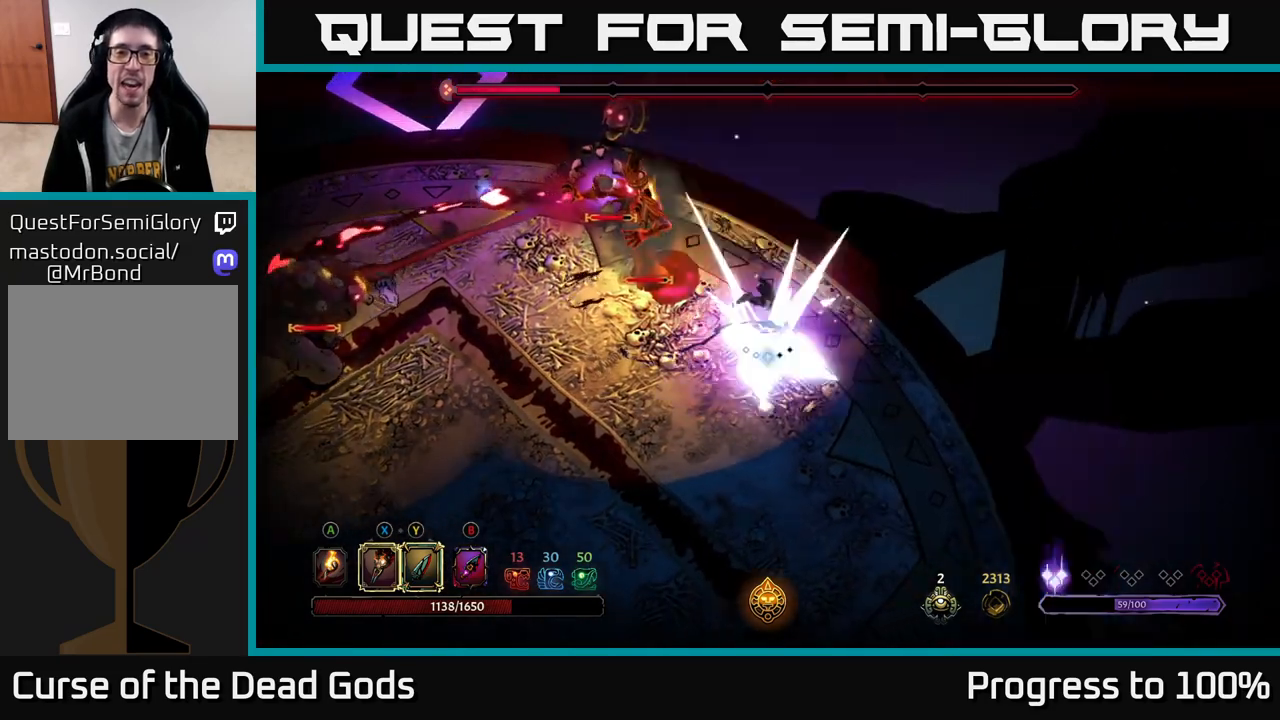
Gameplay with a controller (Xbox layout); each line is a JSON object with the inputs held at the frame after it. "events" lists button and stick changes between this image and that frame as [ms after this image, input, new state], when the widget could be followed in between.
{"buttons": [], "left_stick": "up-left", "right_stick": "center", "events": [[267, "left_stick", "left"], [367, "left_stick", "up-left"]]}
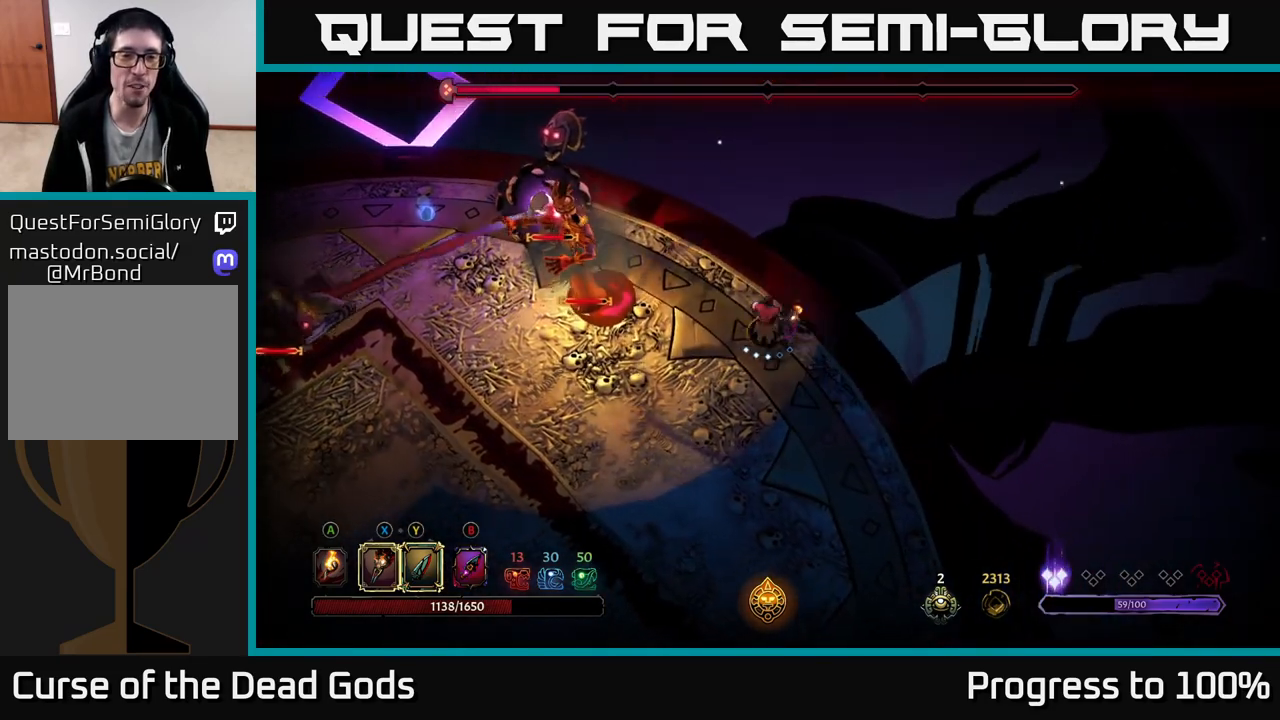
{"buttons": [], "left_stick": "left", "right_stick": "center", "events": [[150, "Y", "down"], [217, "left_stick", "left"], [467, "Y", "up"]]}
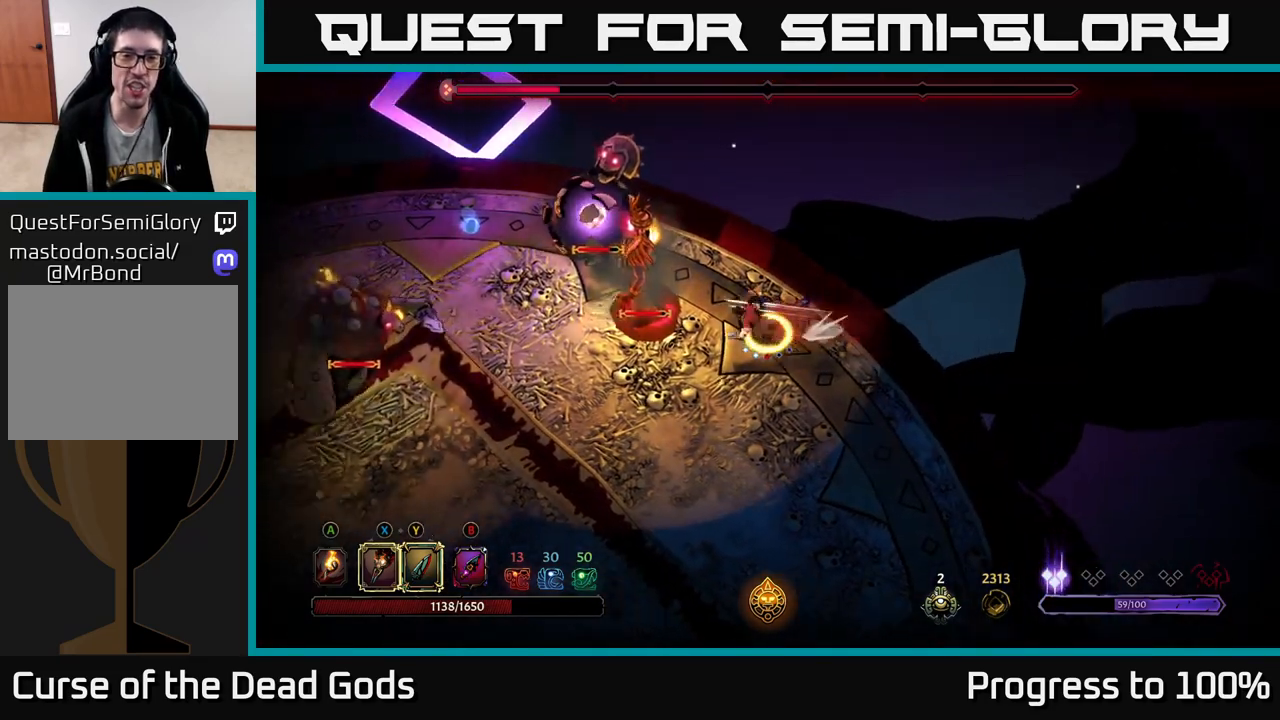
{"buttons": [], "left_stick": "center", "right_stick": "center", "events": [[233, "left_stick", "center"]]}
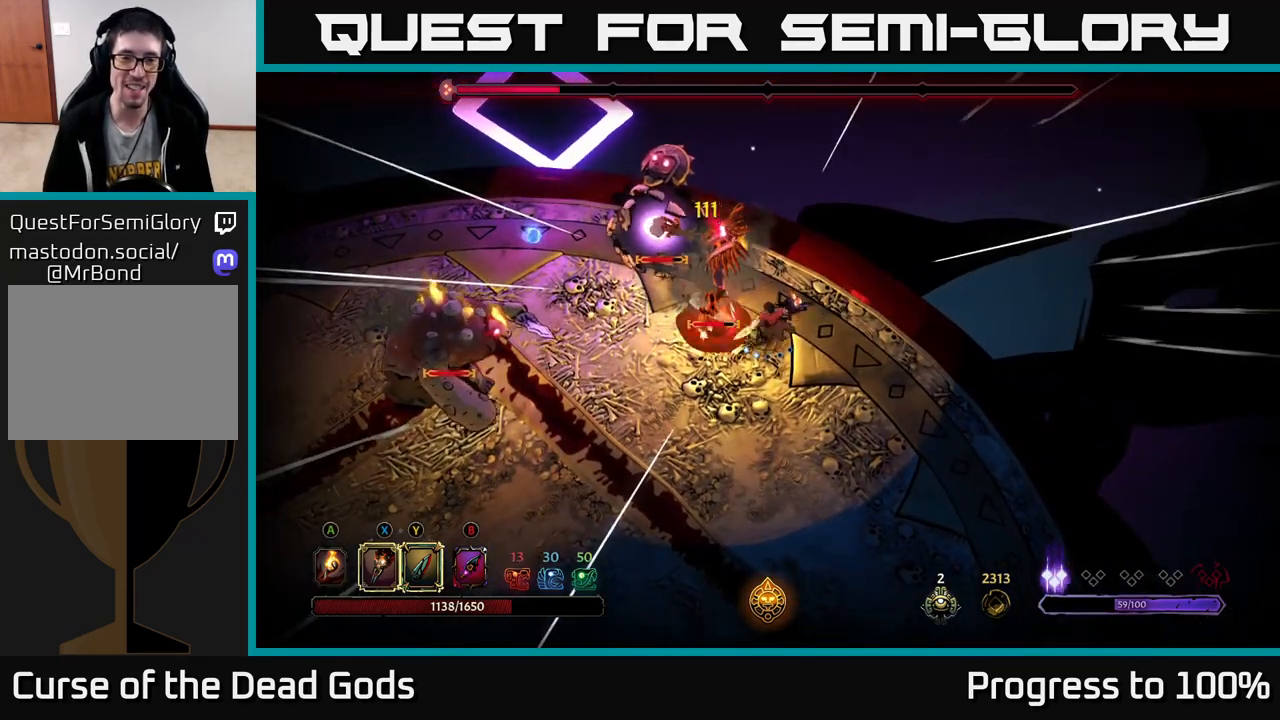
{"buttons": ["X"], "left_stick": "left", "right_stick": "center", "events": [[217, "left_stick", "left"], [367, "X", "down"]]}
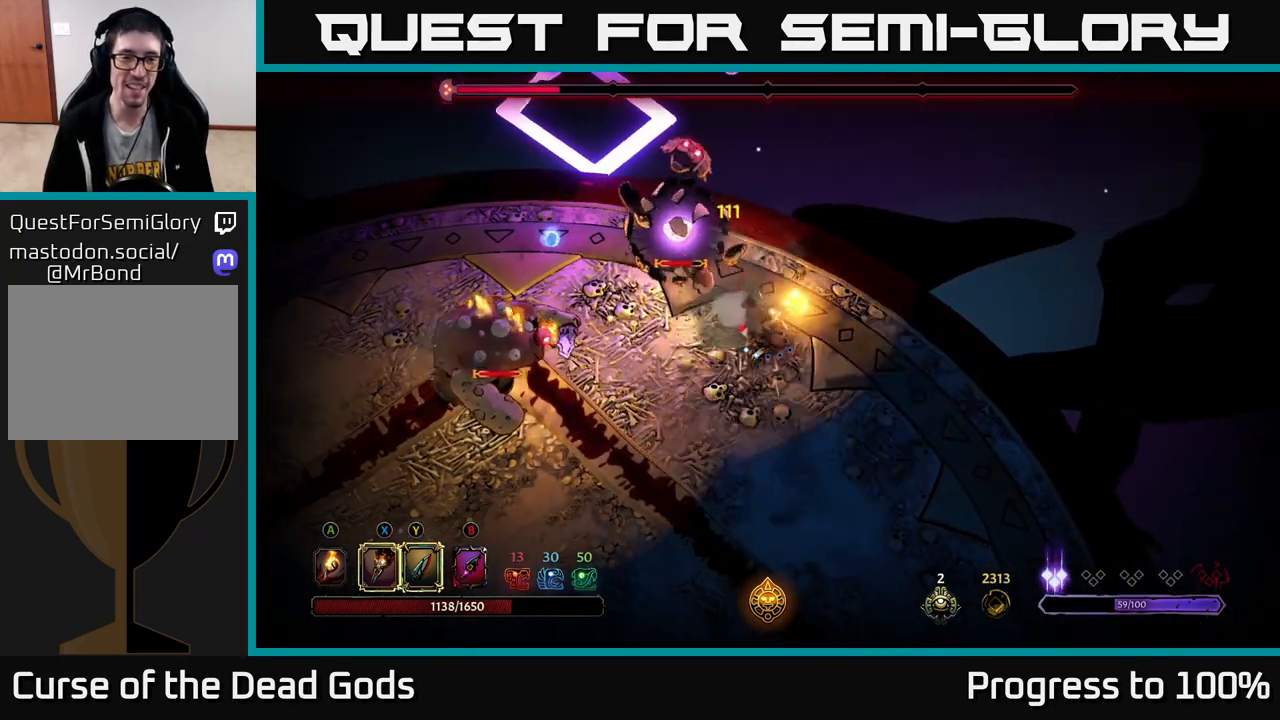
{"buttons": ["X"], "left_stick": "up-left", "right_stick": "center", "events": [[33, "X", "up"], [133, "left_stick", "up-left"], [250, "X", "down"], [367, "X", "up"], [467, "X", "down"]]}
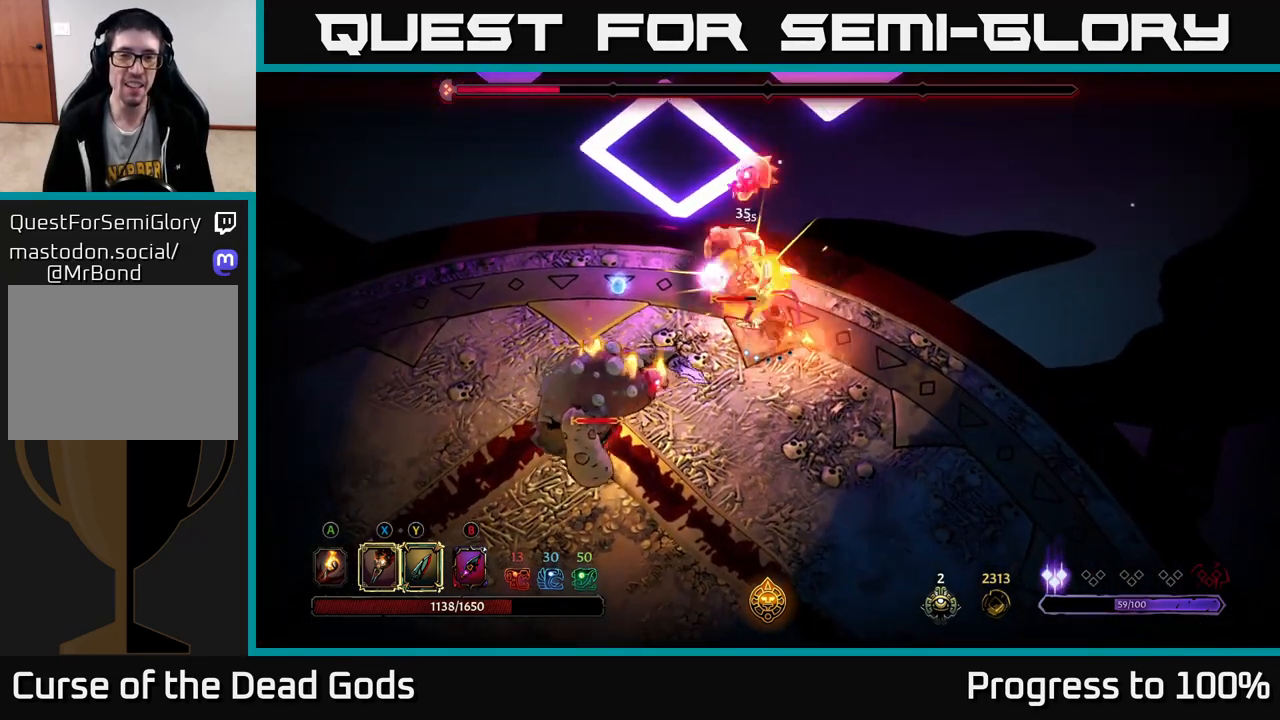
{"buttons": ["Y"], "left_stick": "up-left", "right_stick": "center", "events": [[100, "X", "up"], [200, "X", "down"], [350, "X", "up"], [467, "Y", "down"]]}
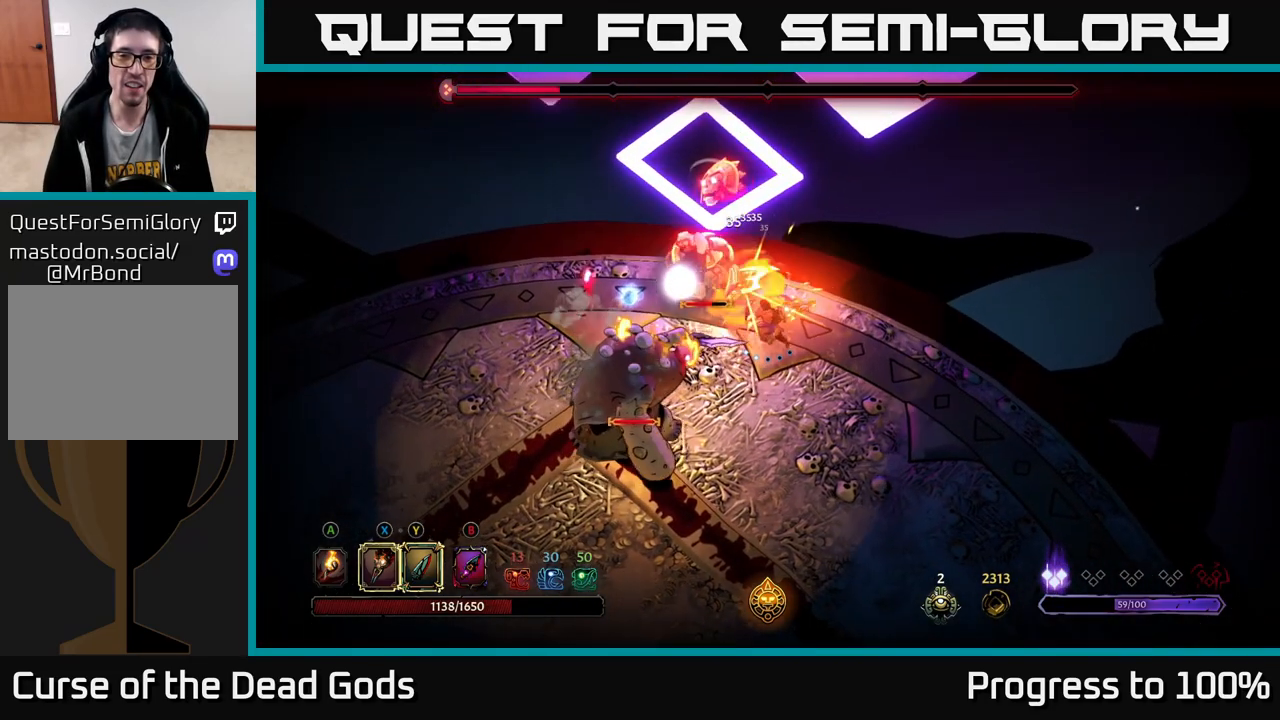
{"buttons": [], "left_stick": "down-left", "right_stick": "center", "events": [[67, "Y", "up"], [267, "left_stick", "center"], [367, "left_stick", "down-left"]]}
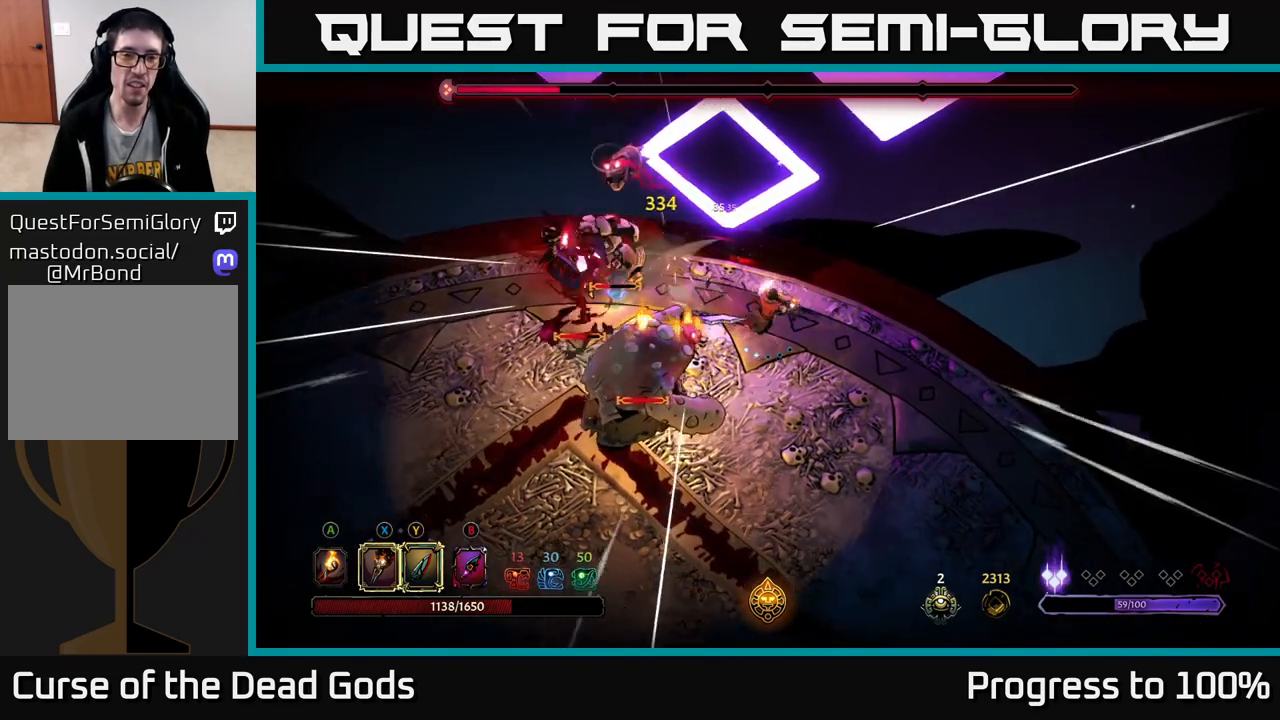
{"buttons": [], "left_stick": "left", "right_stick": "center", "events": [[183, "left_stick", "left"]]}
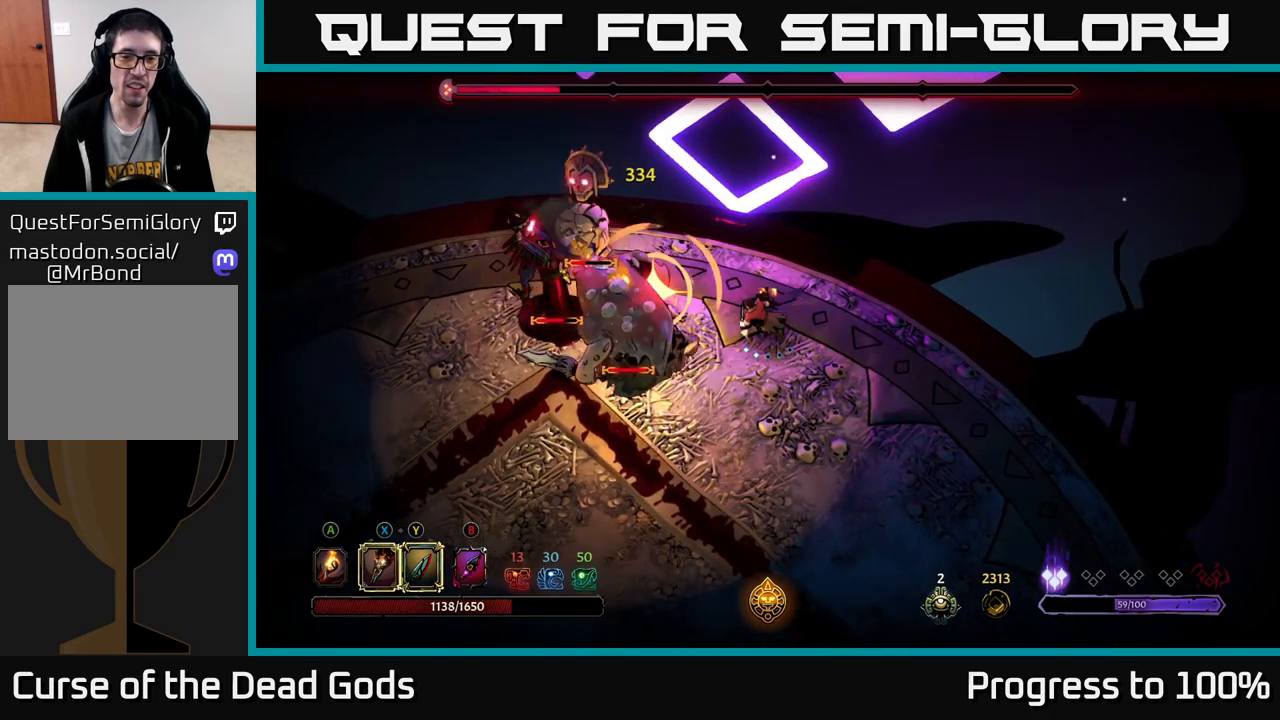
{"buttons": ["R2"], "left_stick": "down-left", "right_stick": "center", "events": [[433, "R2", "down"], [500, "left_stick", "down-left"]]}
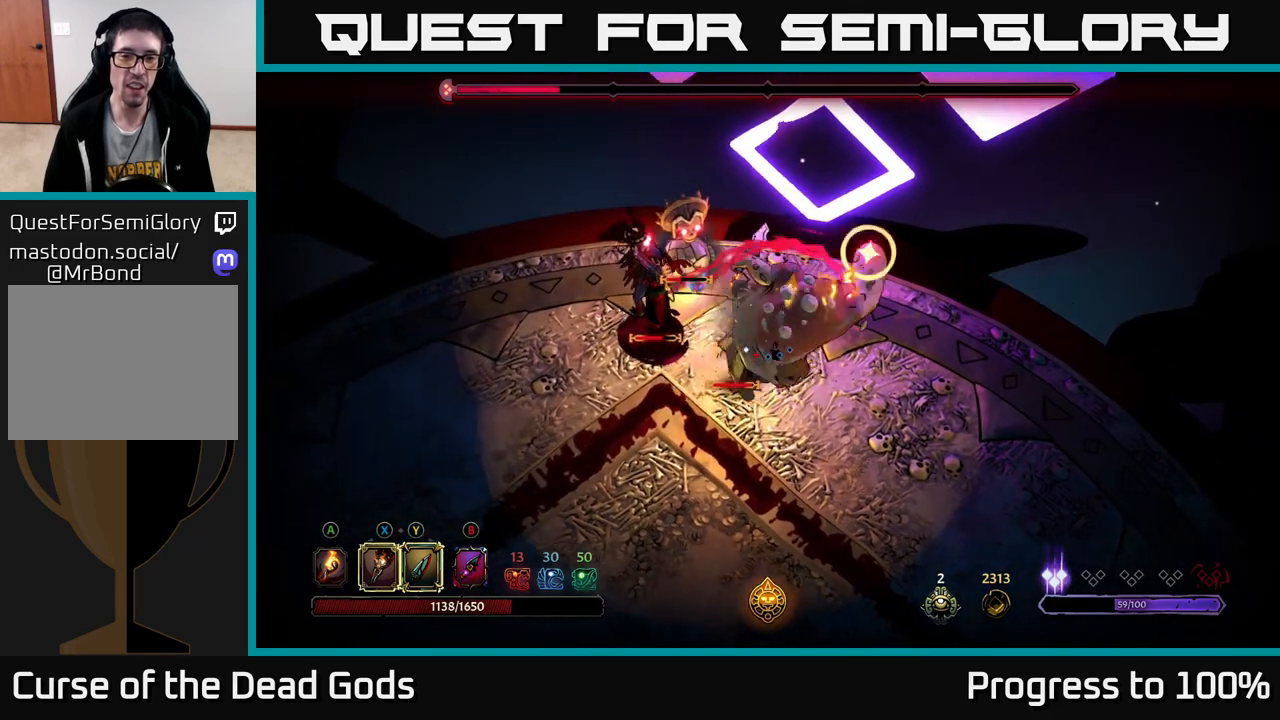
{"buttons": [], "left_stick": "left", "right_stick": "center", "events": [[317, "R2", "up"], [483, "left_stick", "left"]]}
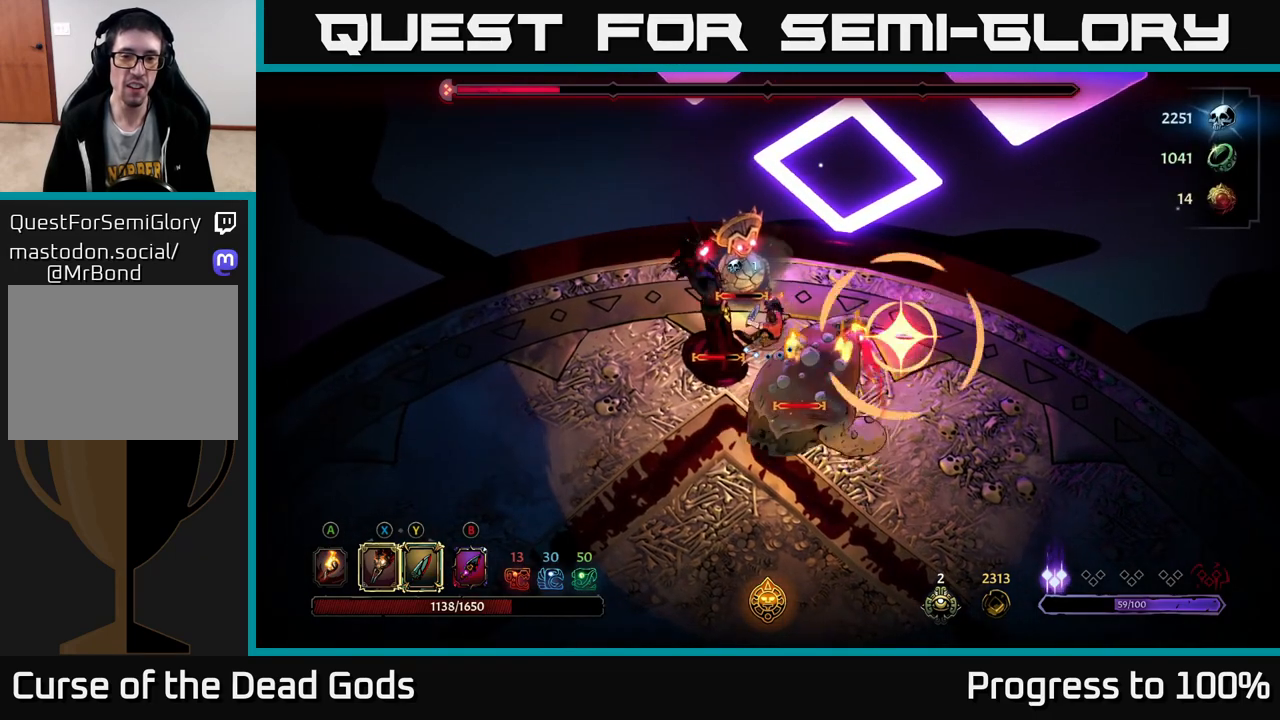
{"buttons": ["R2"], "left_stick": "left", "right_stick": "center", "events": [[417, "R2", "down"]]}
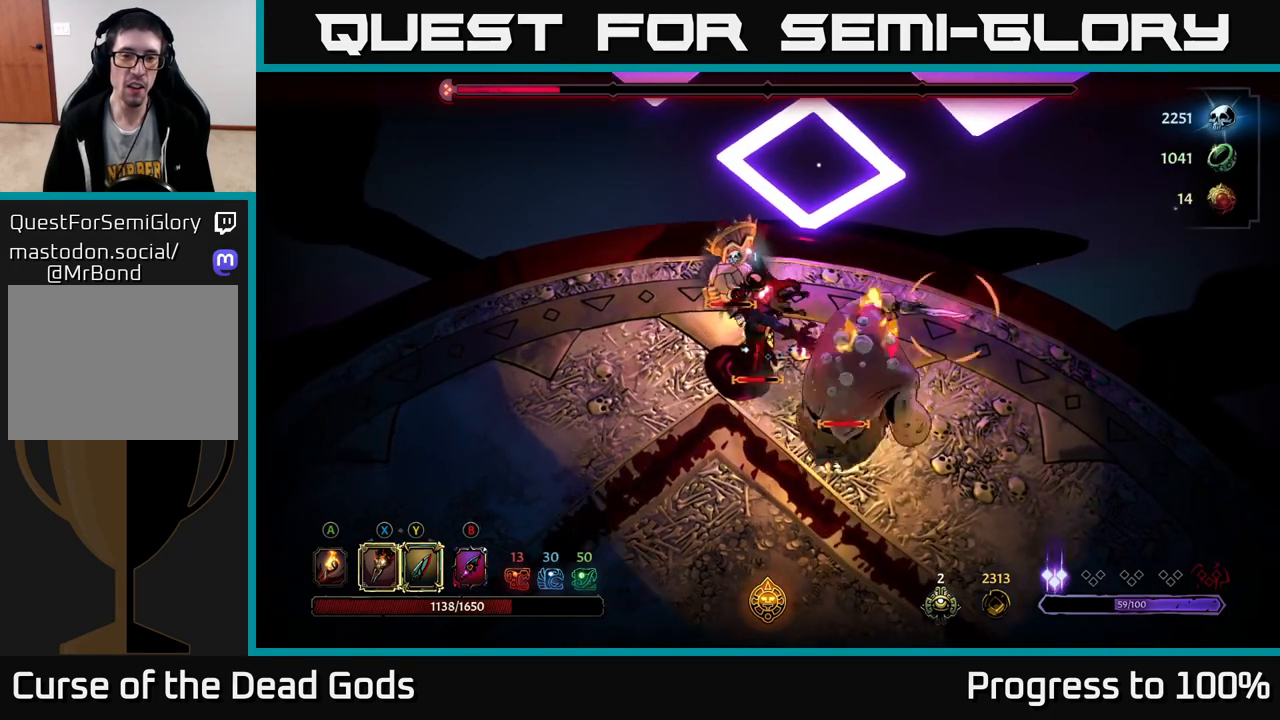
{"buttons": [], "left_stick": "left", "right_stick": "center", "events": [[350, "R2", "up"]]}
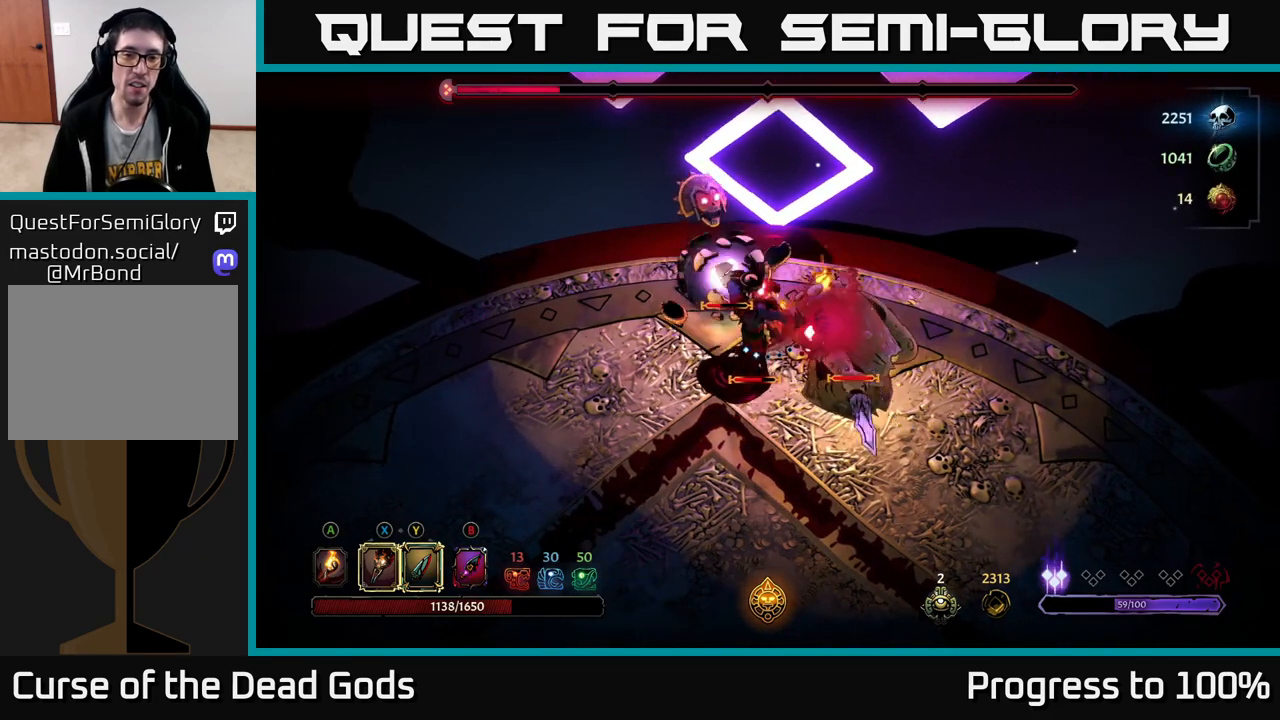
{"buttons": ["Y"], "left_stick": "left", "right_stick": "center", "events": [[467, "Y", "down"]]}
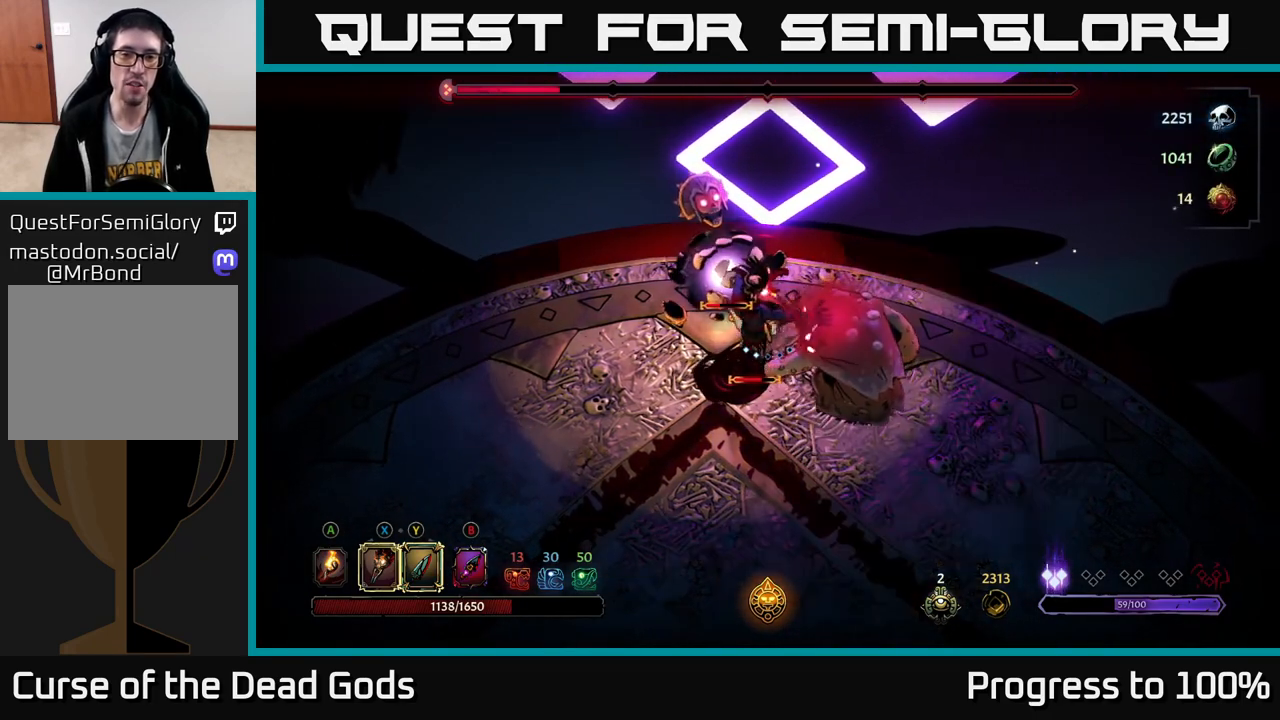
{"buttons": [], "left_stick": "up-left", "right_stick": "center", "events": [[283, "left_stick", "up-left"], [333, "Y", "up"]]}
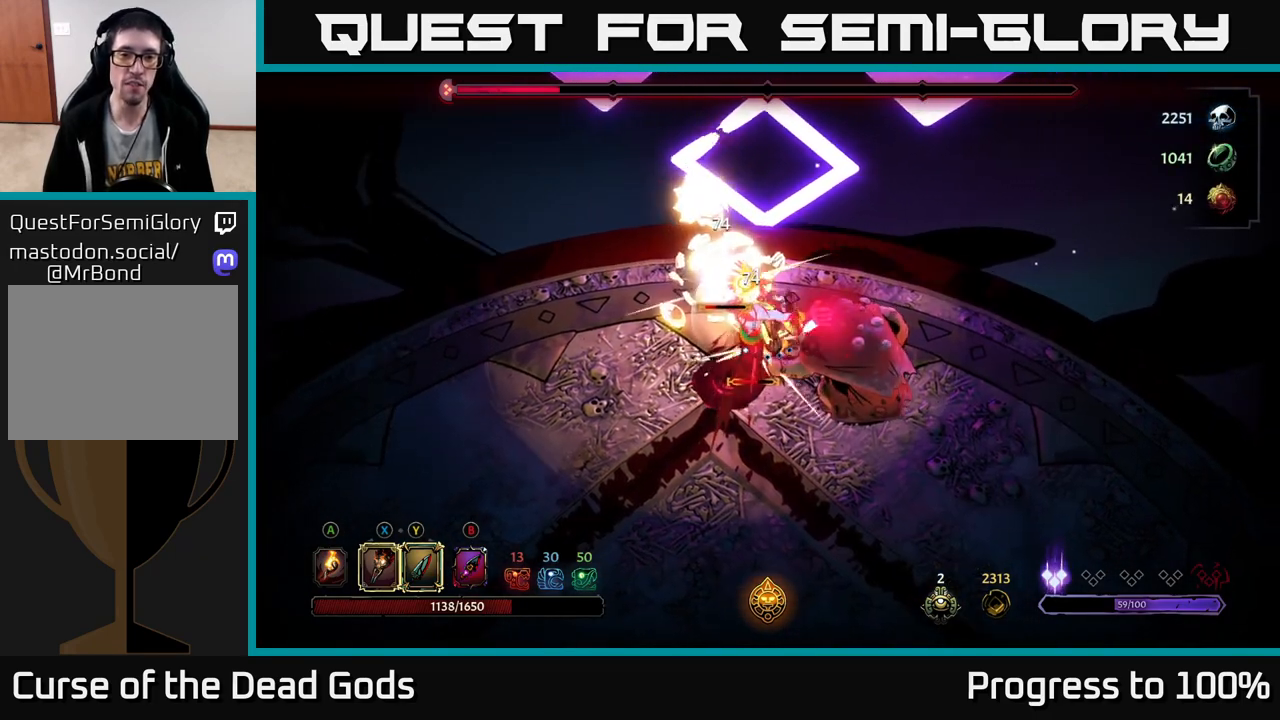
{"buttons": [], "left_stick": "up-left", "right_stick": "center", "events": []}
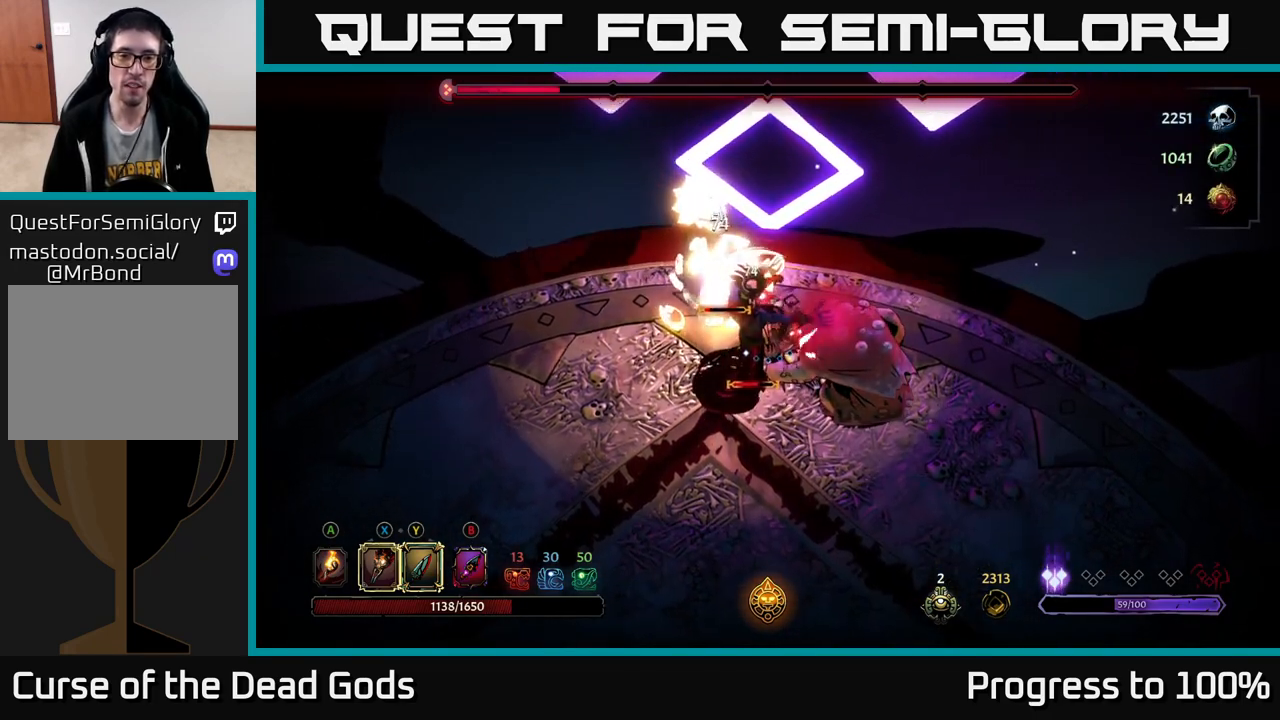
{"buttons": ["X"], "left_stick": "up-left", "right_stick": "center", "events": [[167, "X", "down"], [300, "X", "up"], [467, "X", "down"]]}
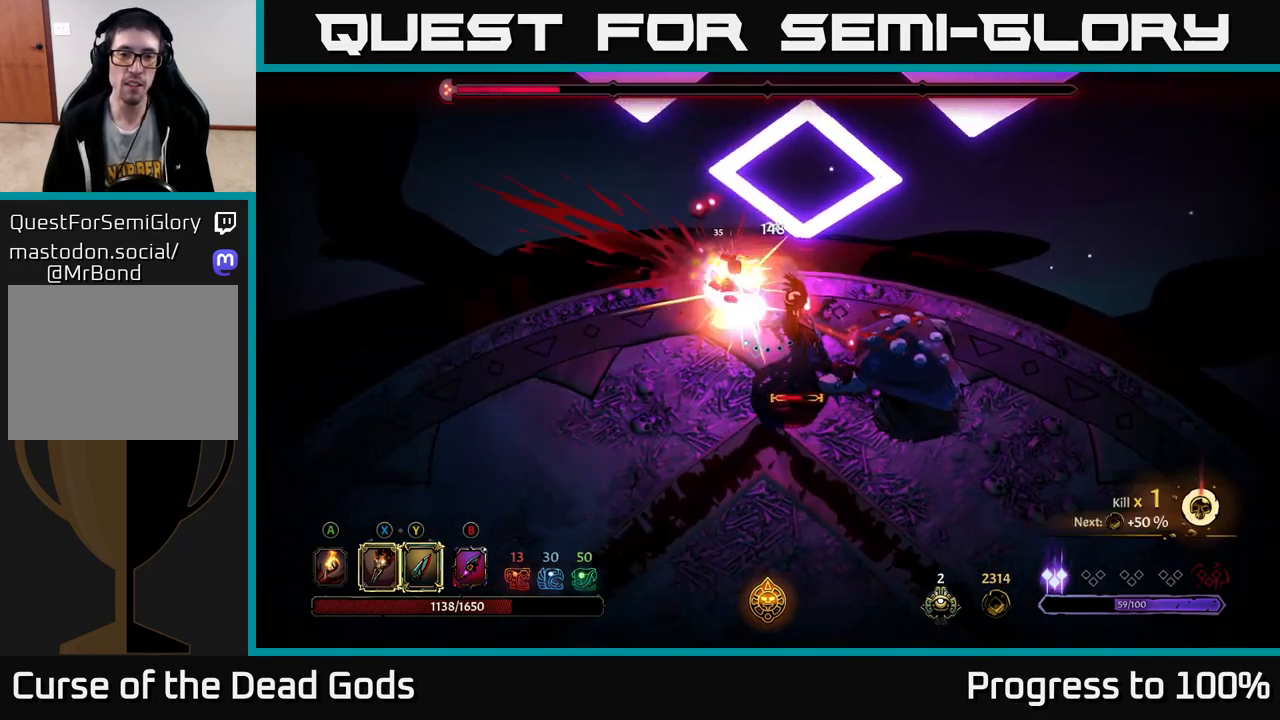
{"buttons": [], "left_stick": "down", "right_stick": "center", "events": [[133, "X", "up"], [200, "left_stick", "down"], [283, "X", "down"], [400, "X", "up"]]}
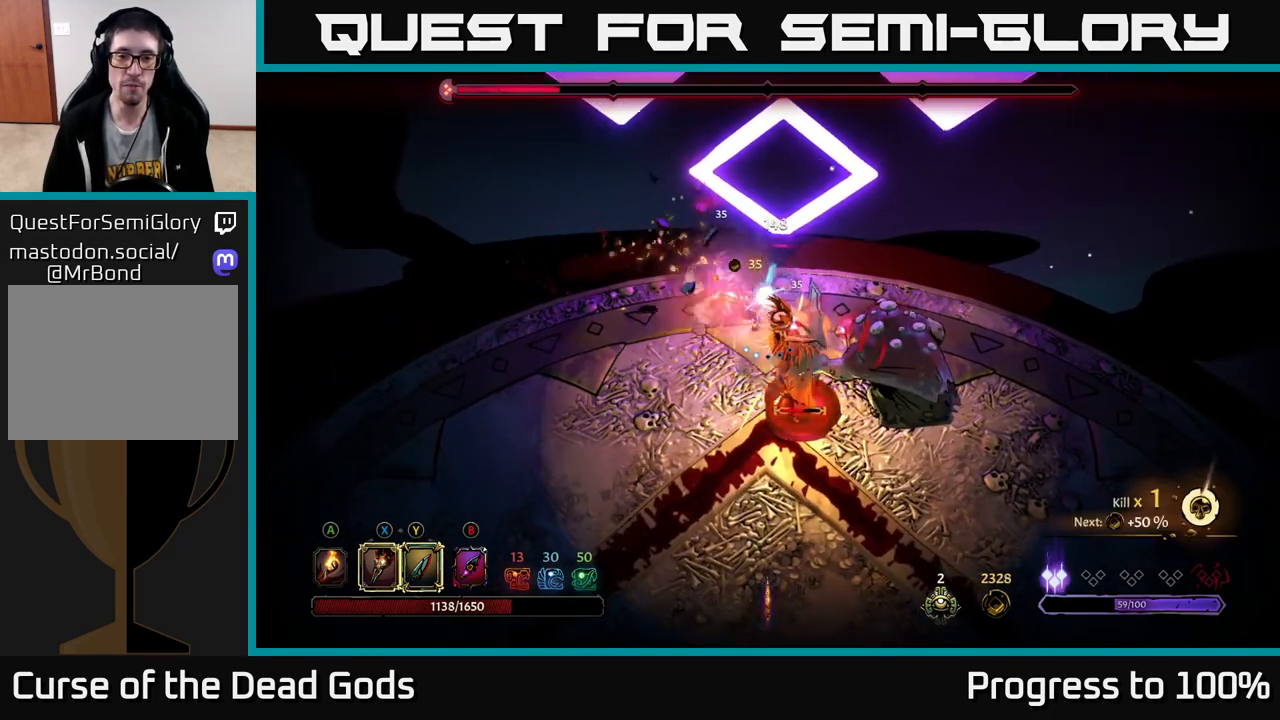
{"buttons": ["Y"], "left_stick": "down", "right_stick": "center", "events": [[17, "X", "down"], [150, "X", "up"], [233, "X", "down"], [400, "X", "up"], [500, "Y", "down"]]}
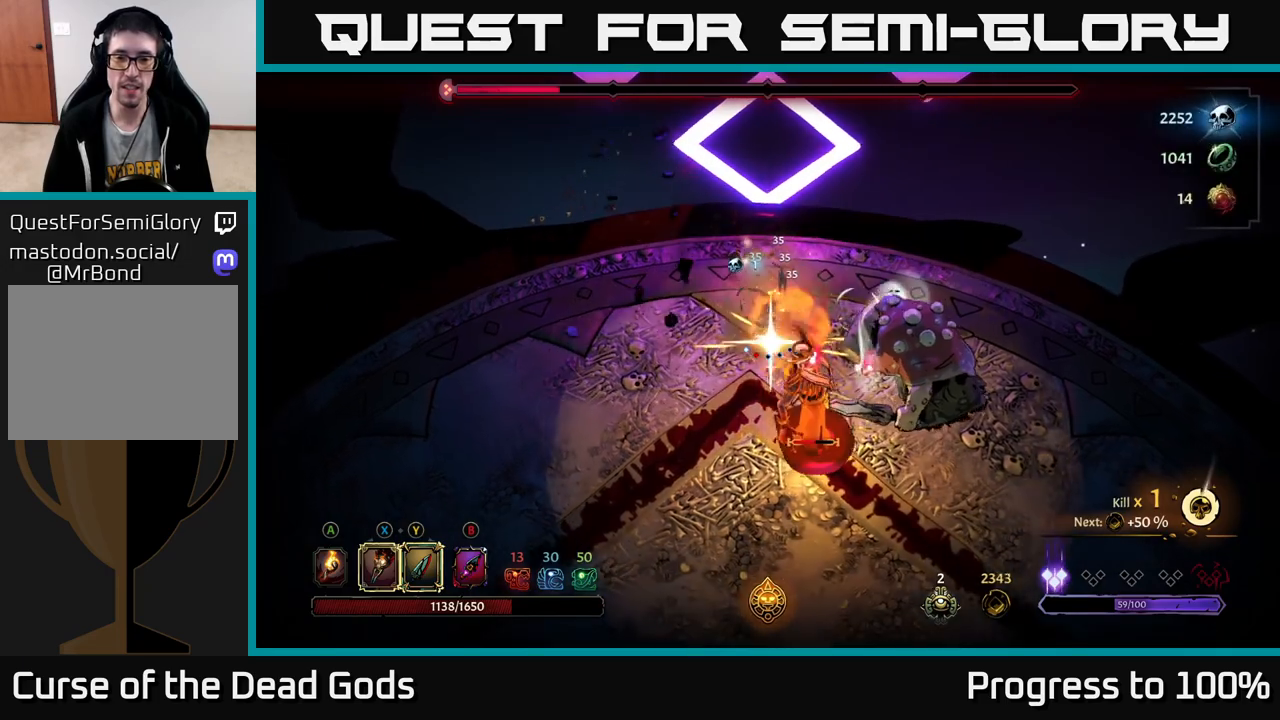
{"buttons": [], "left_stick": "center", "right_stick": "center", "events": [[117, "Y", "up"], [417, "left_stick", "center"]]}
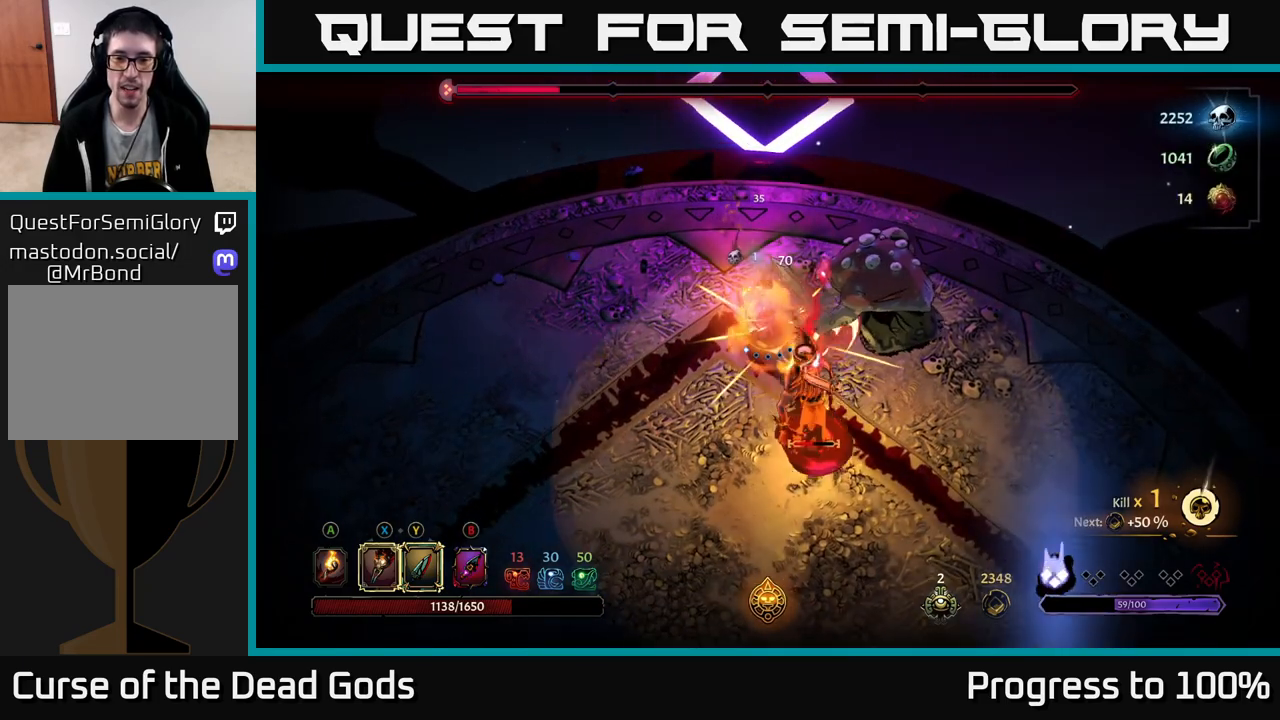
{"buttons": ["Y"], "left_stick": "down", "right_stick": "center", "events": [[67, "left_stick", "down"], [267, "left_stick", "down-left"], [383, "Y", "down"], [383, "left_stick", "down"]]}
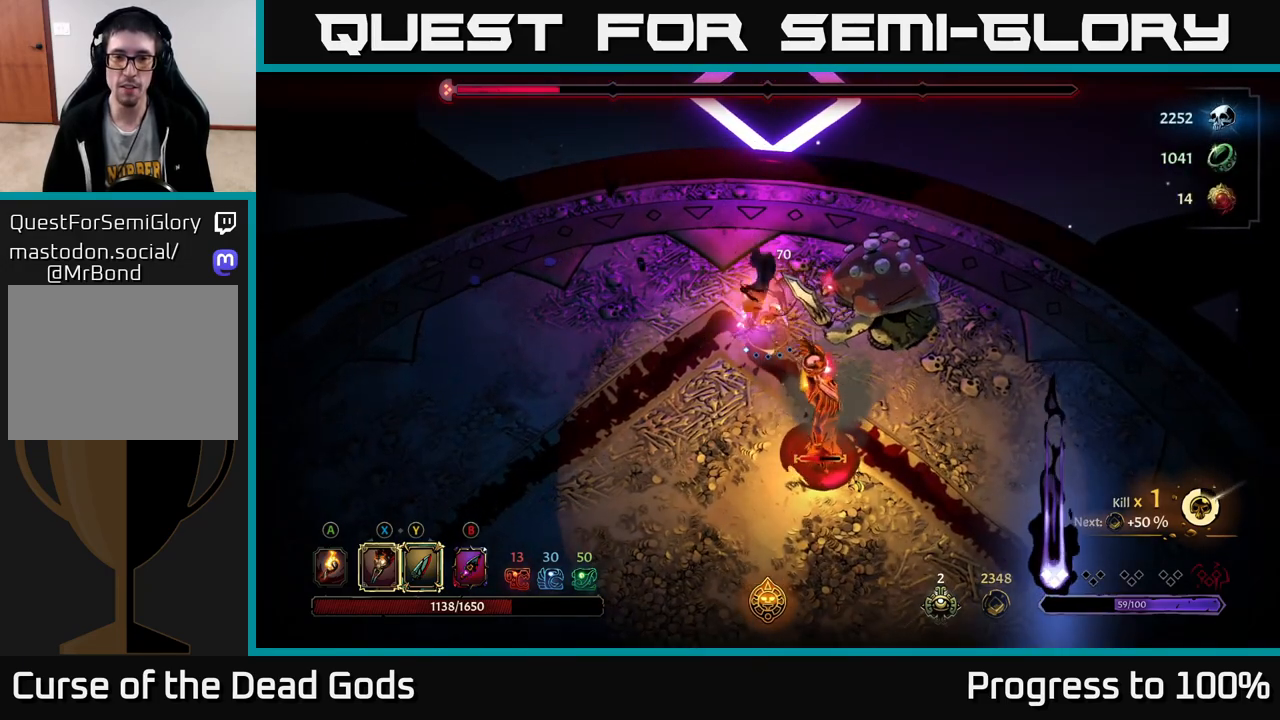
{"buttons": [], "left_stick": "center", "right_stick": "center", "events": [[233, "Y", "up"], [467, "left_stick", "center"]]}
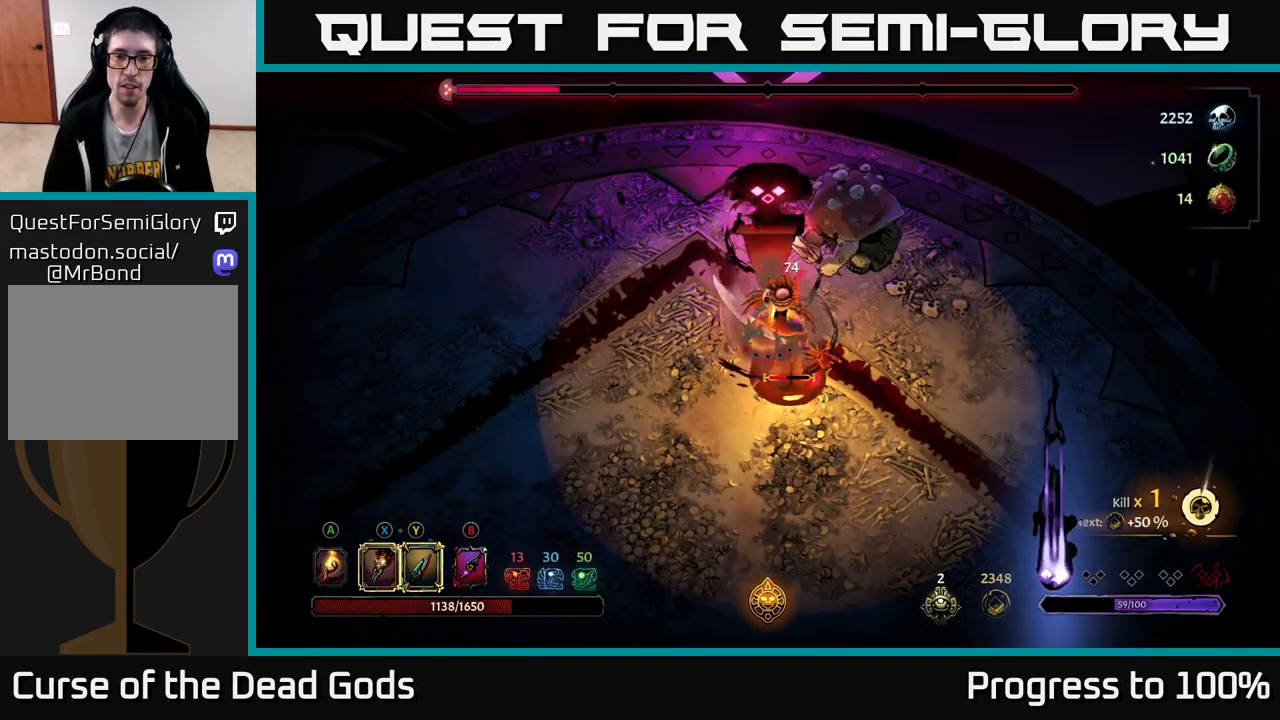
{"buttons": [], "left_stick": "center", "right_stick": "center", "events": []}
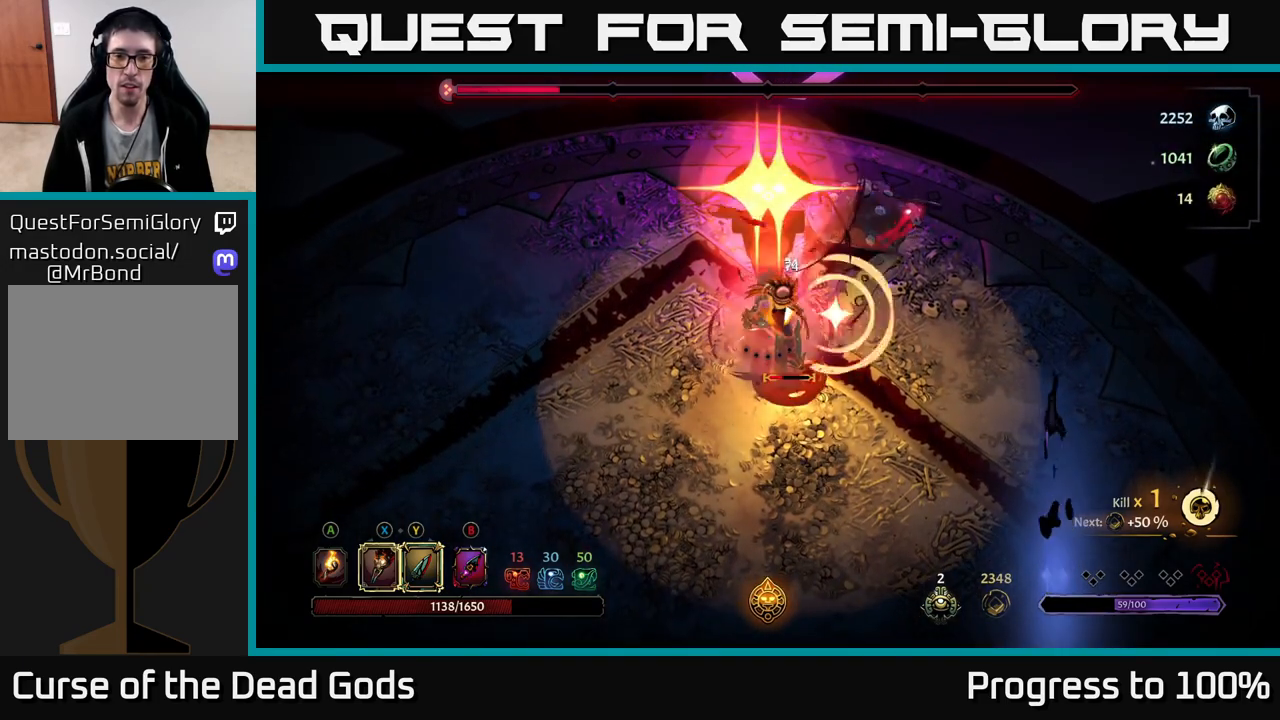
{"buttons": ["L2"], "left_stick": "right", "right_stick": "center", "events": [[250, "left_stick", "right"], [400, "R2", "down"], [450, "L2", "down"], [483, "R2", "up"]]}
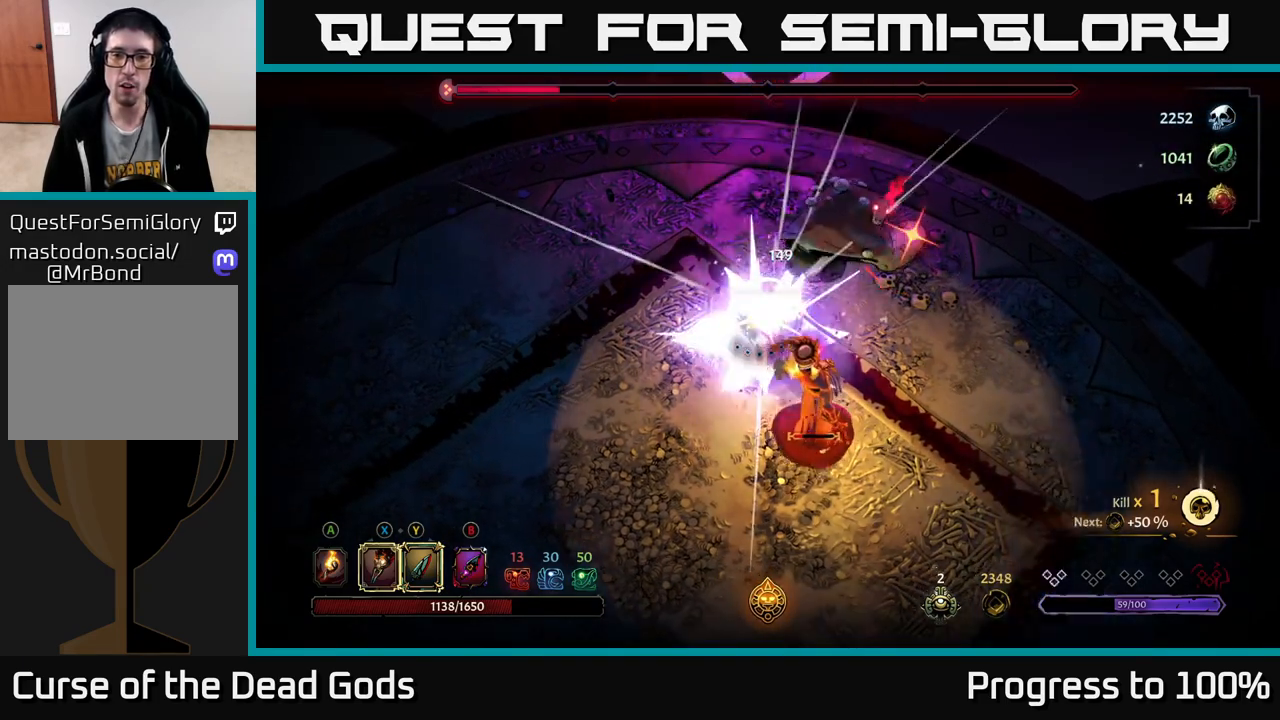
{"buttons": [], "left_stick": "right", "right_stick": "center", "events": [[67, "R2", "down"], [100, "L2", "up"], [150, "R2", "up"], [250, "R2", "down"], [300, "R2", "up"], [400, "R2", "down"], [467, "R2", "up"]]}
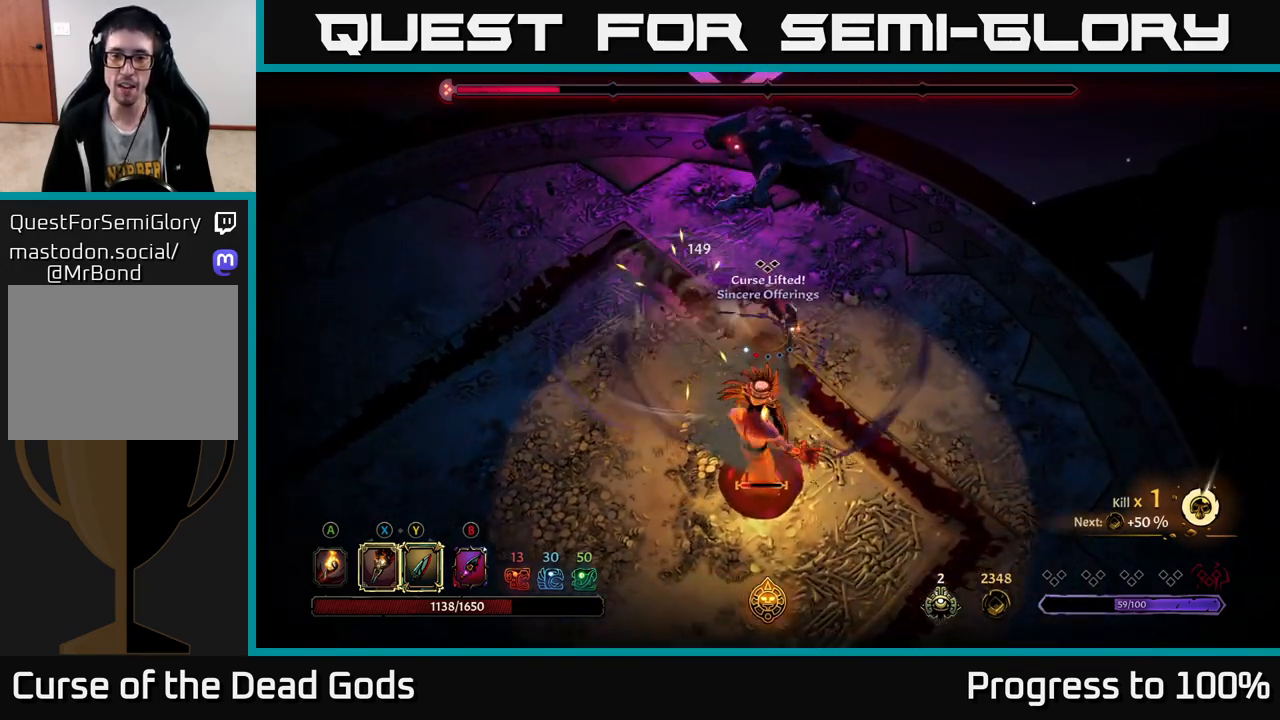
{"buttons": [], "left_stick": "down-right", "right_stick": "center", "events": [[333, "left_stick", "down-right"]]}
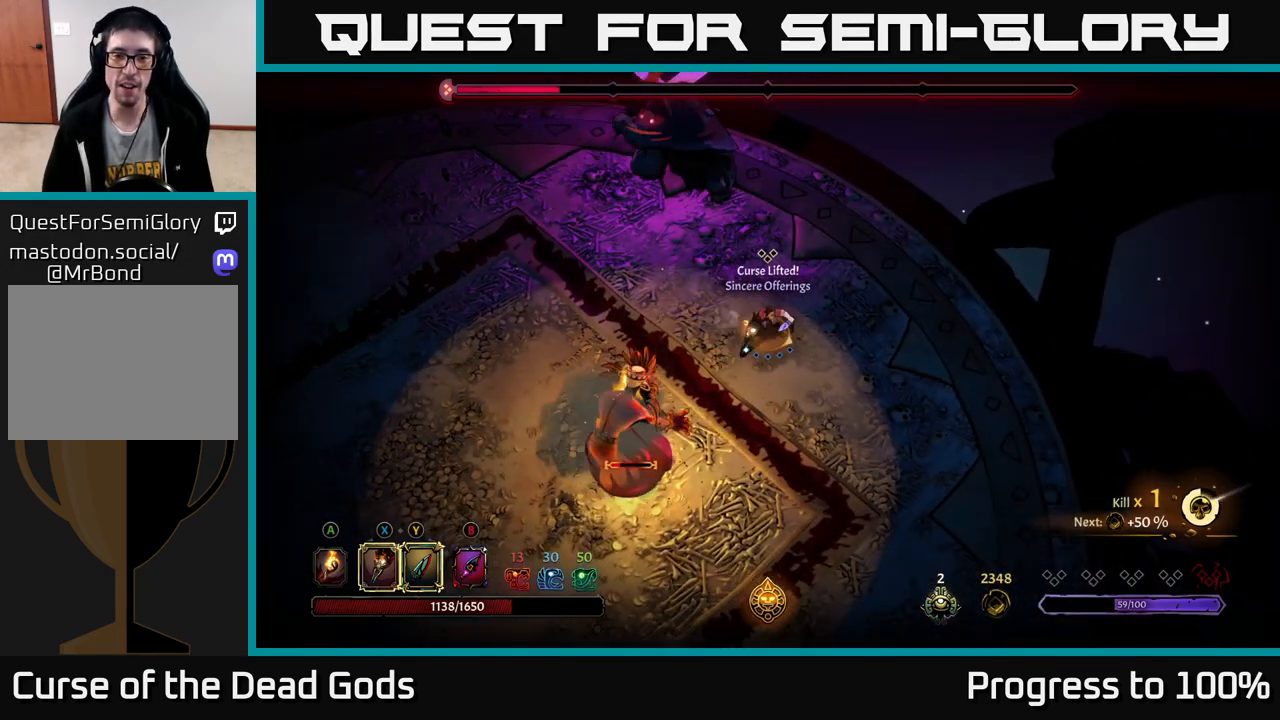
{"buttons": [], "left_stick": "down-right", "right_stick": "center", "events": [[167, "R2", "down"], [300, "R2", "up"]]}
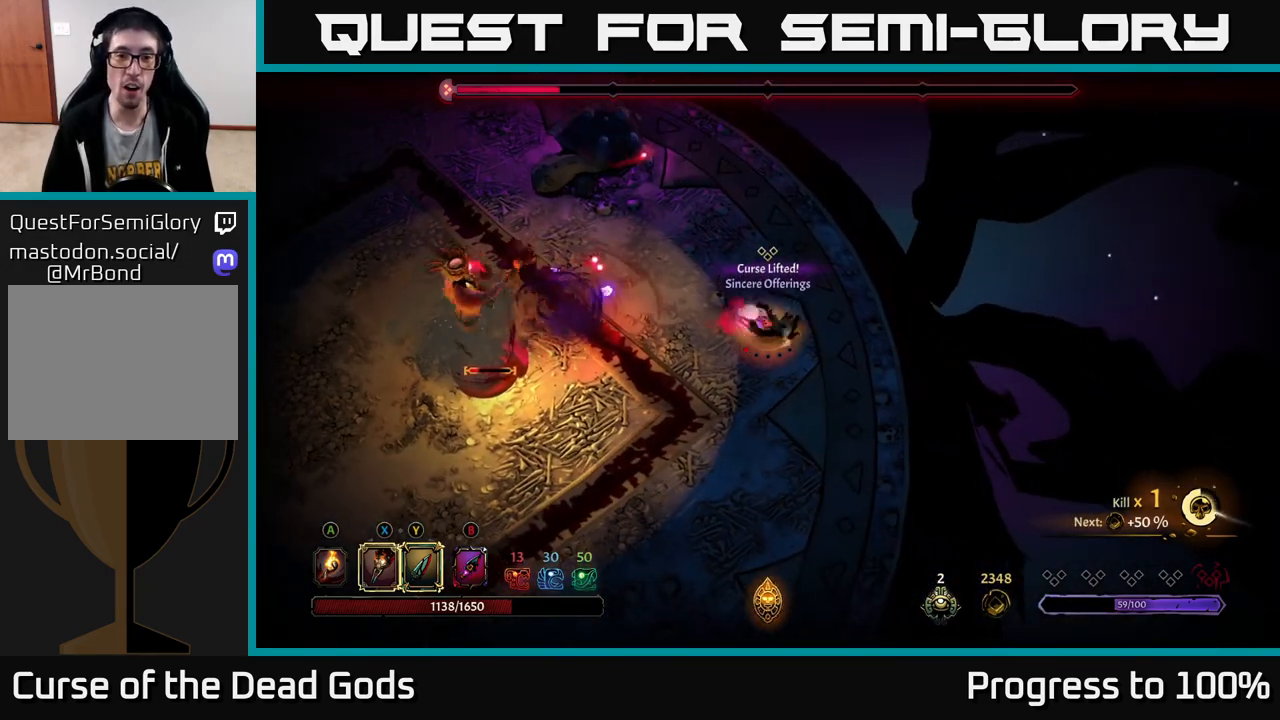
{"buttons": [], "left_stick": "down-left", "right_stick": "center", "events": [[167, "left_stick", "down-left"]]}
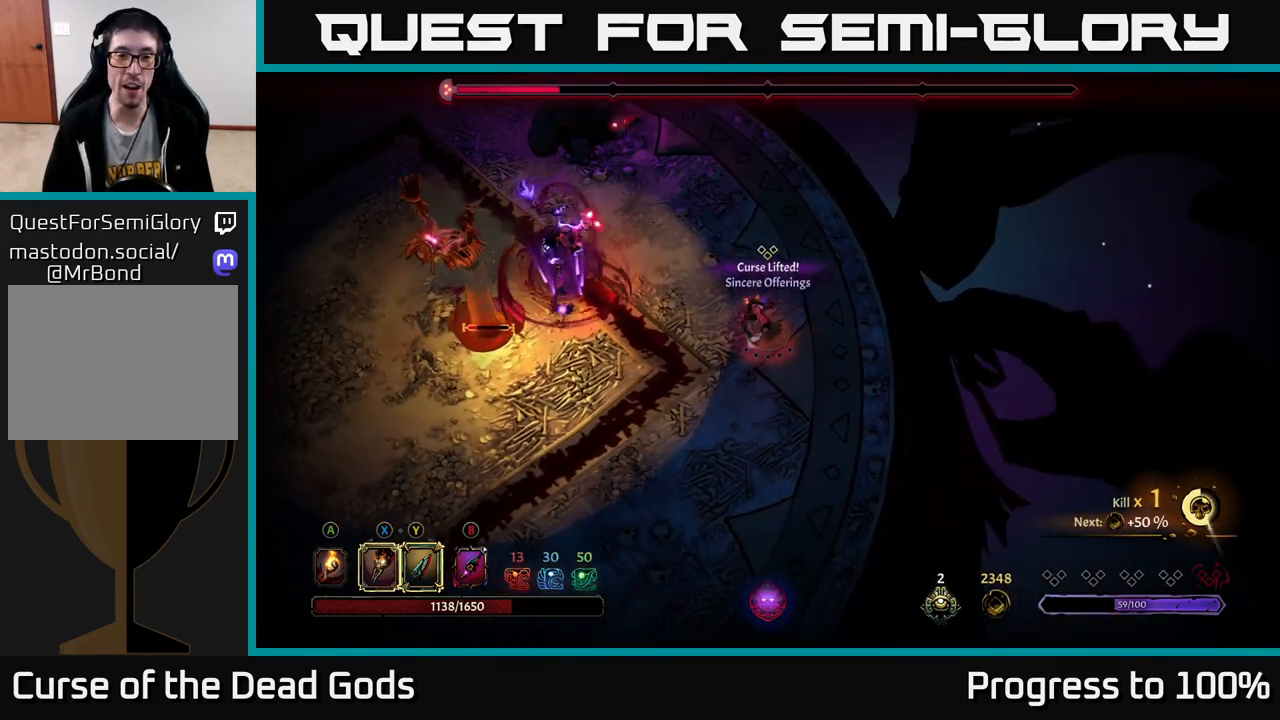
{"buttons": [], "left_stick": "down-left", "right_stick": "center", "events": []}
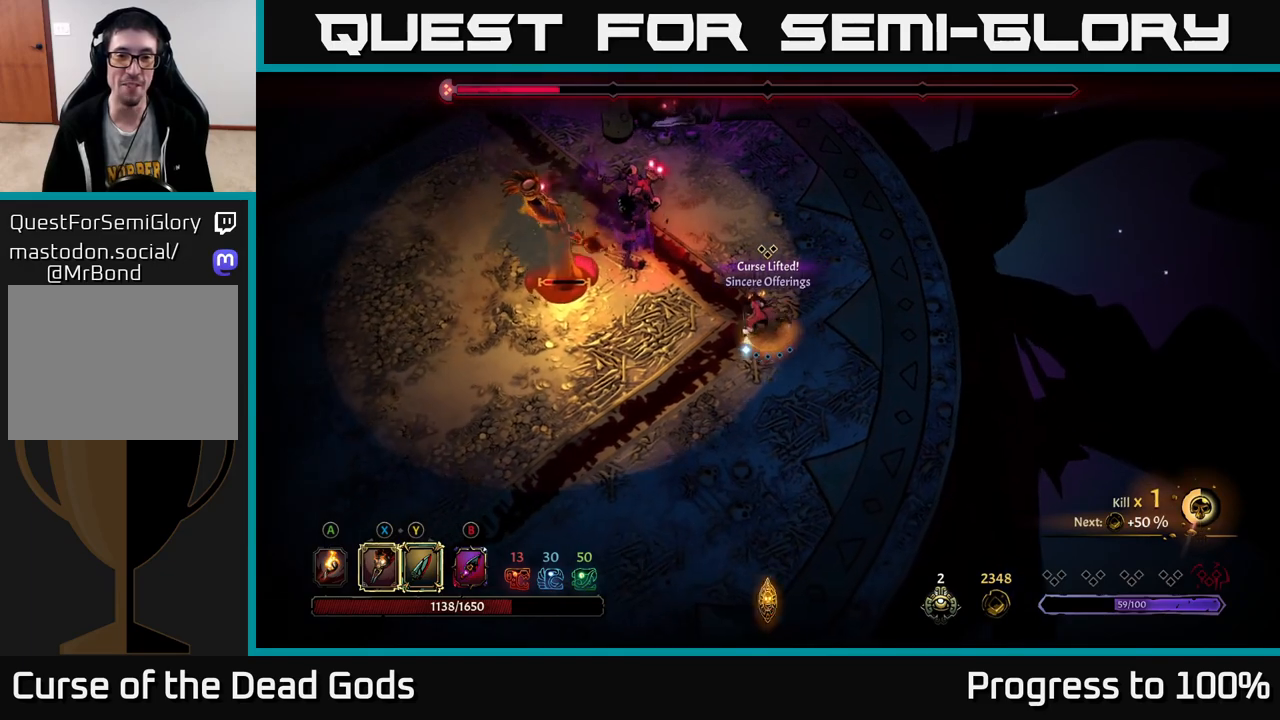
{"buttons": [], "left_stick": "left", "right_stick": "center", "events": [[17, "left_stick", "left"]]}
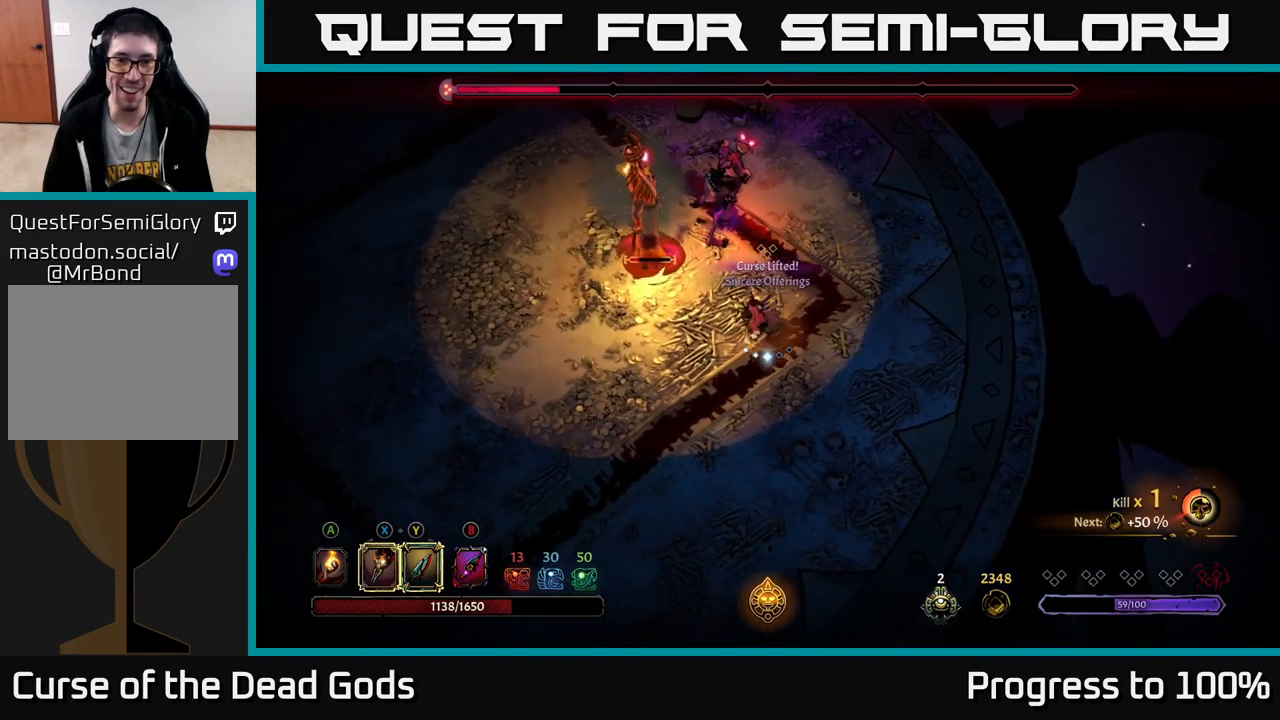
{"buttons": ["Y"], "left_stick": "up", "right_stick": "center", "events": [[200, "left_stick", "up-left"], [250, "Y", "down"], [317, "left_stick", "up"]]}